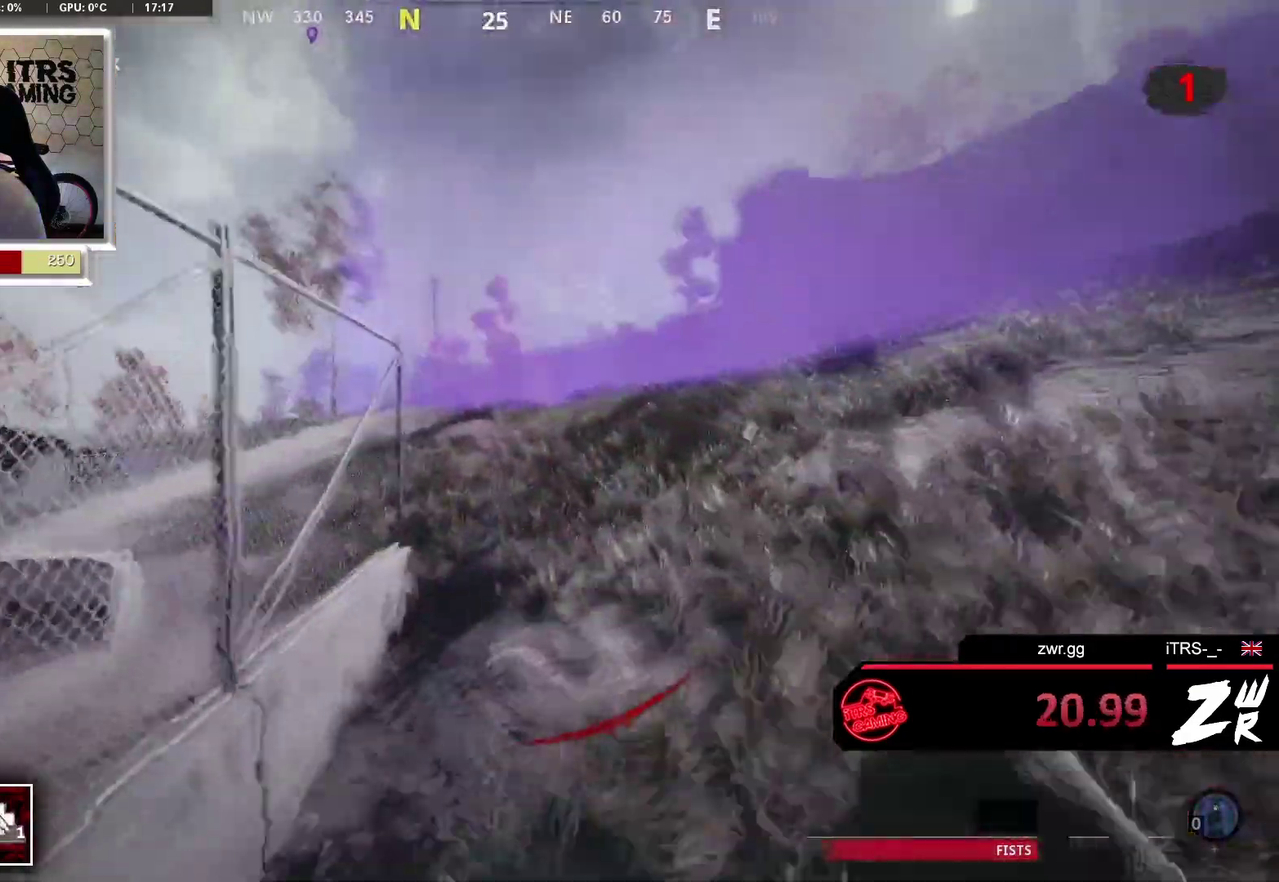
Gameplay with a controller (PlayStation layout); each line is a JSON object with the inputs held at the frame after it. "events" lists button and stick changes between this image and that frame as [ms after this image, input, new state], when the widget could be followed in between. This overlay highlights the sticks when they move; stick clicks (L3 R3) are not distinguishable. Not read: L2 R2.
{"buttons": [], "left_stick": "up", "right_stick": "center", "events": []}
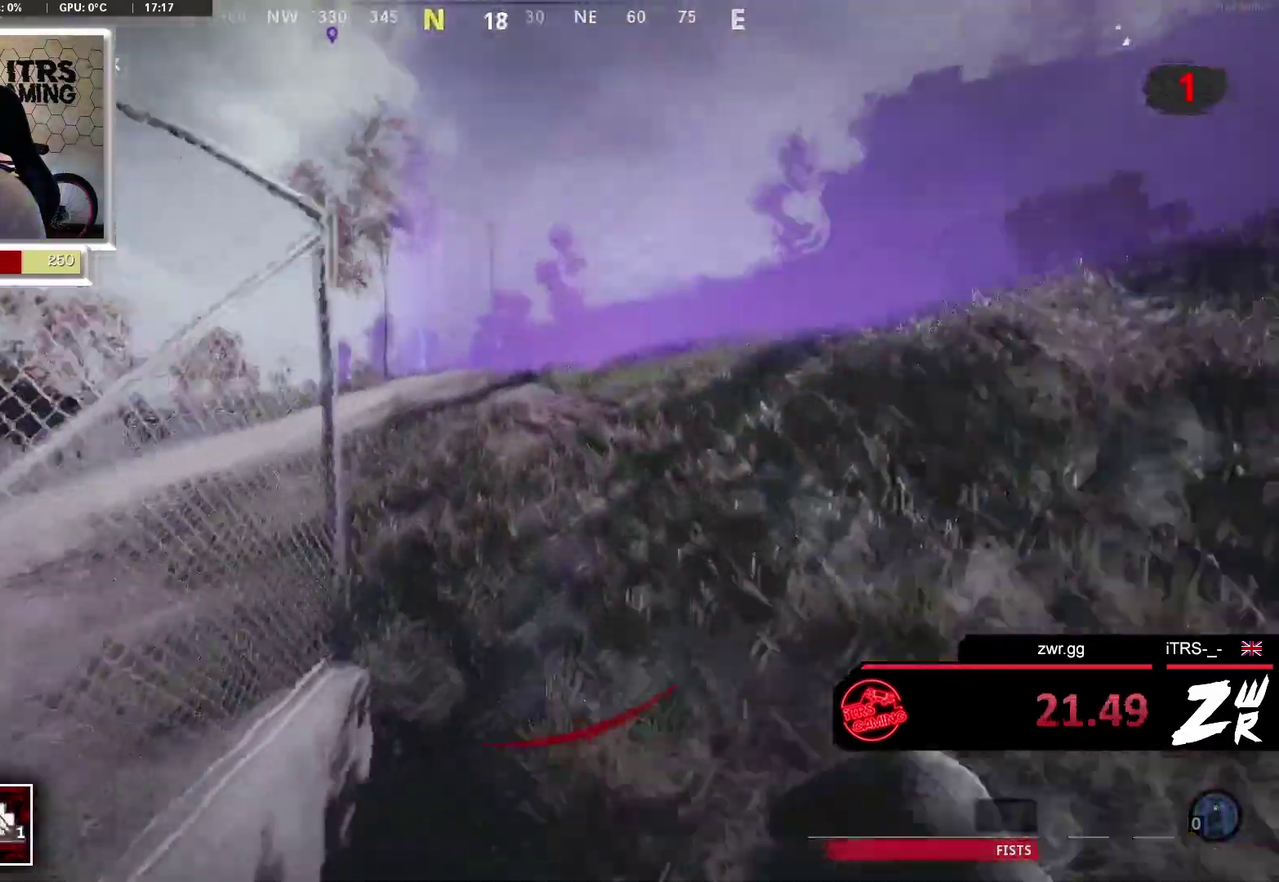
{"buttons": [], "left_stick": "up", "right_stick": "center", "events": [[200, "right_stick", "left"], [400, "right_stick", "center"]]}
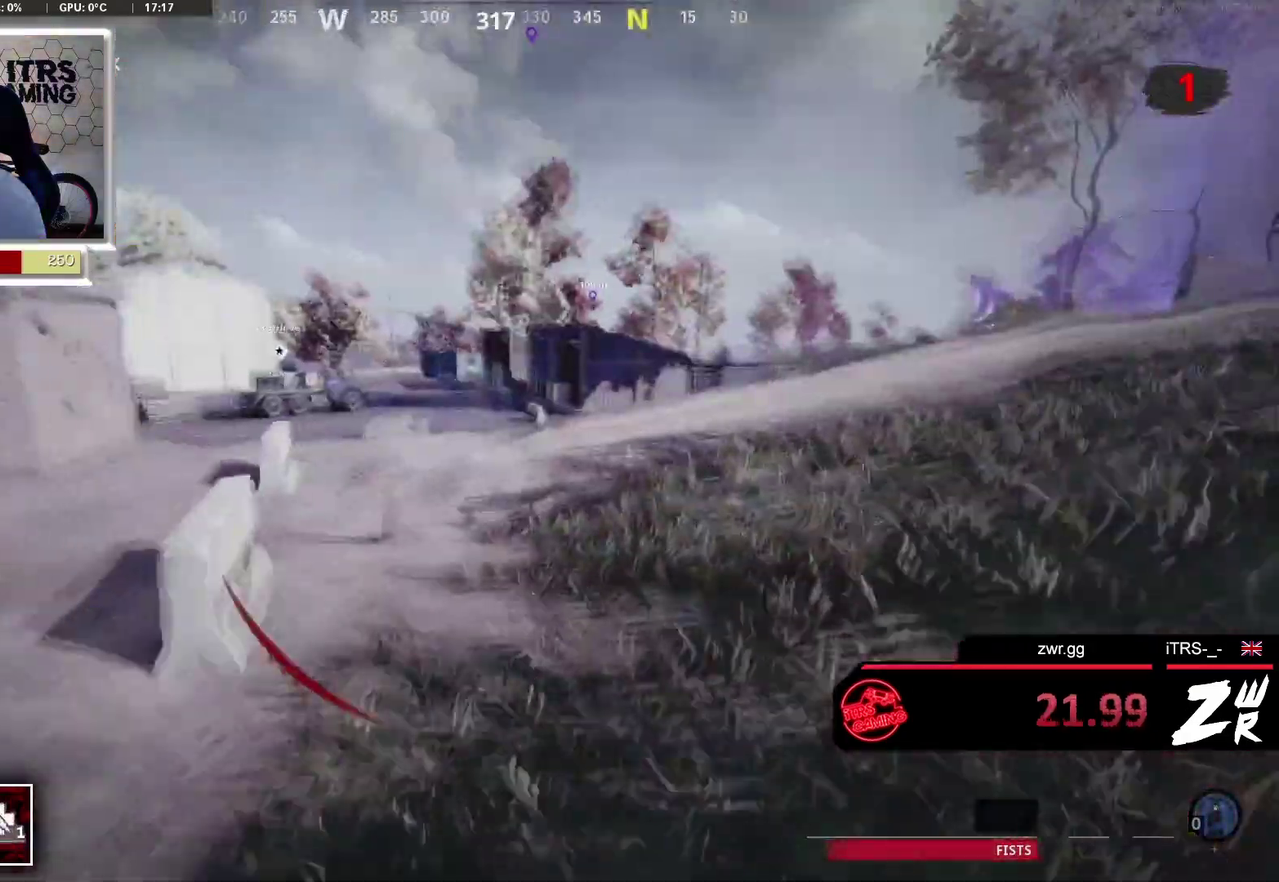
{"buttons": [], "left_stick": "up", "right_stick": "center", "events": [[67, "right_stick", "right"], [233, "right_stick", "center"]]}
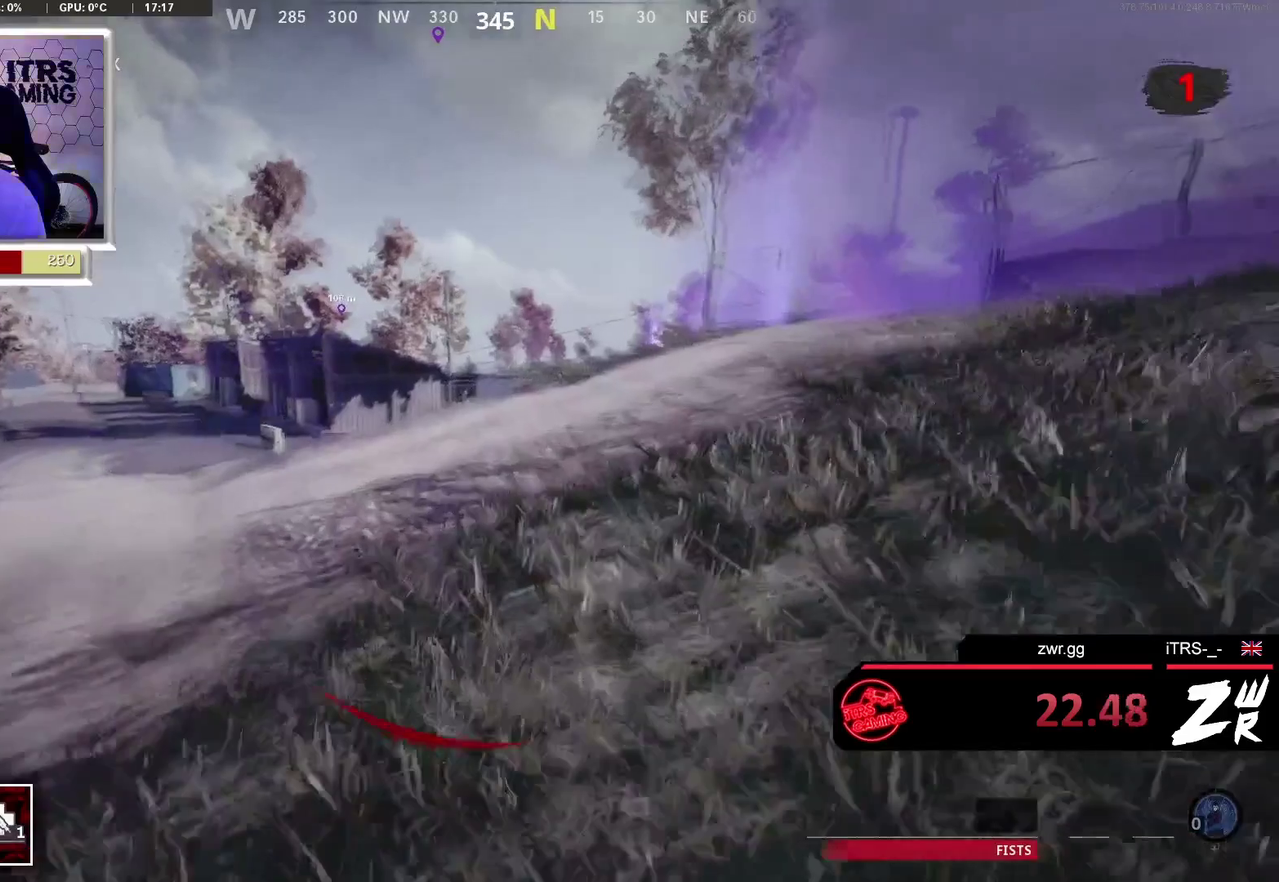
{"buttons": ["R3"], "left_stick": "up", "right_stick": "center", "events": [[167, "CROSS", "down"], [300, "CROSS", "up"], [400, "R3", "down"]]}
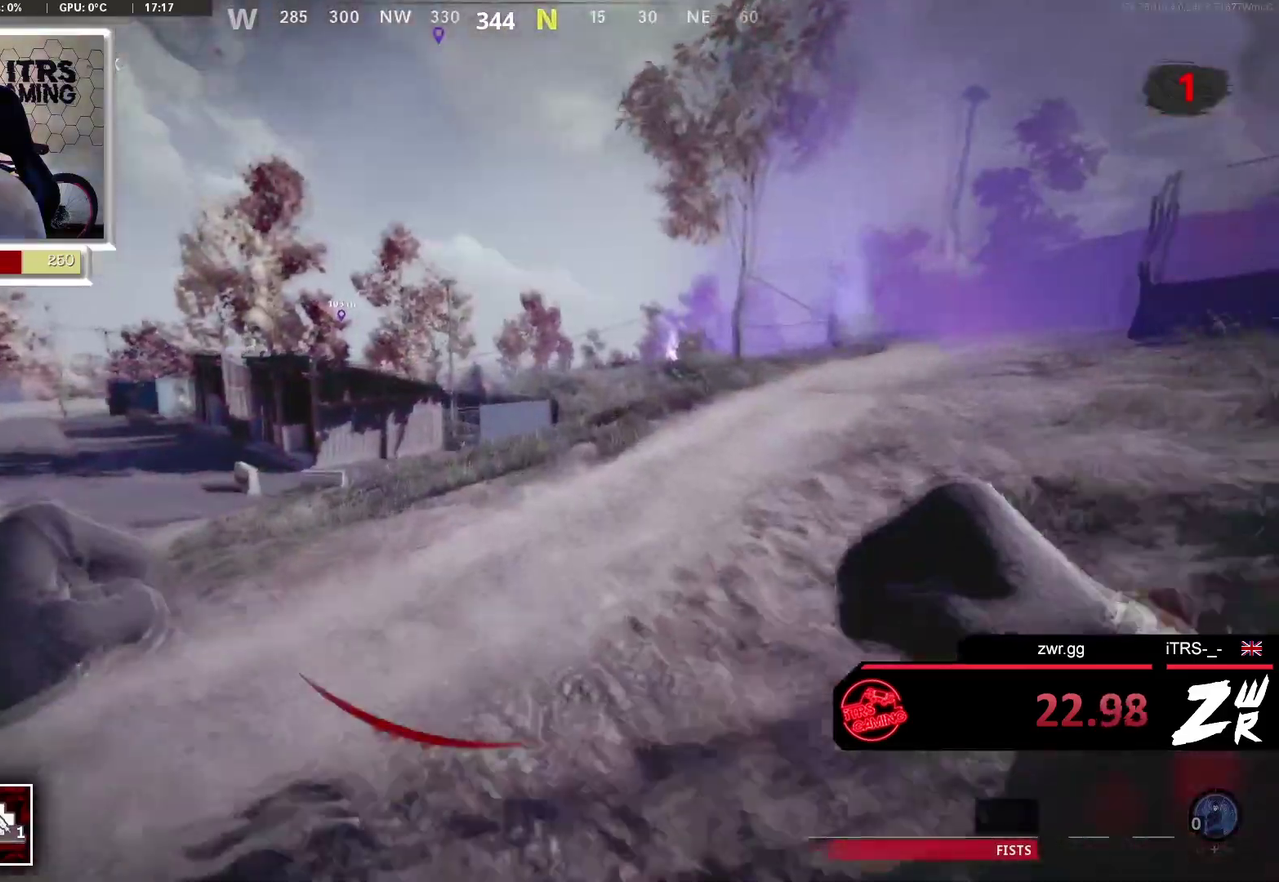
{"buttons": [], "left_stick": "up", "right_stick": "center", "events": [[300, "R3", "up"]]}
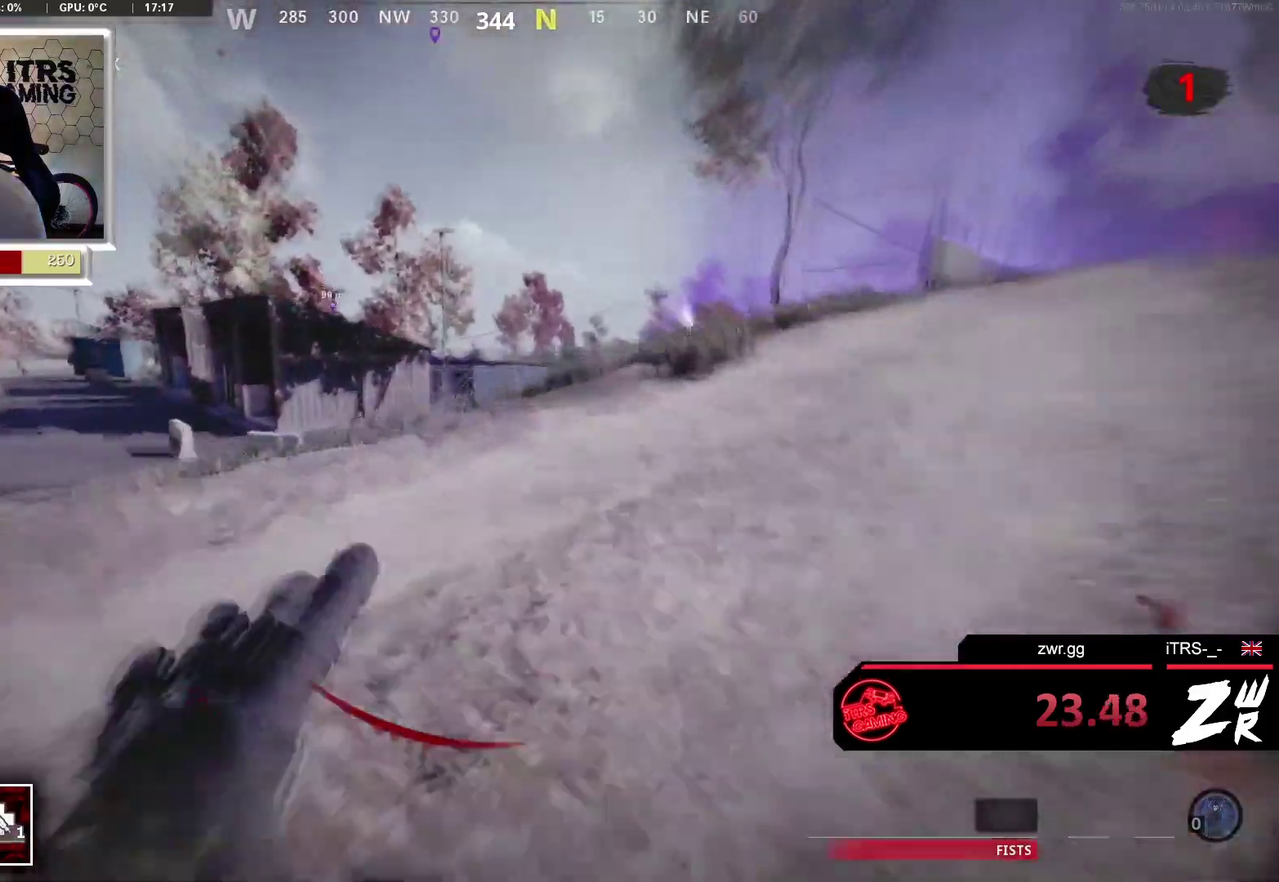
{"buttons": [], "left_stick": "up", "right_stick": "center", "events": [[267, "right_stick", "right"], [300, "L3", "down"], [400, "right_stick", "down-left"], [467, "L3", "up"], [467, "right_stick", "center"]]}
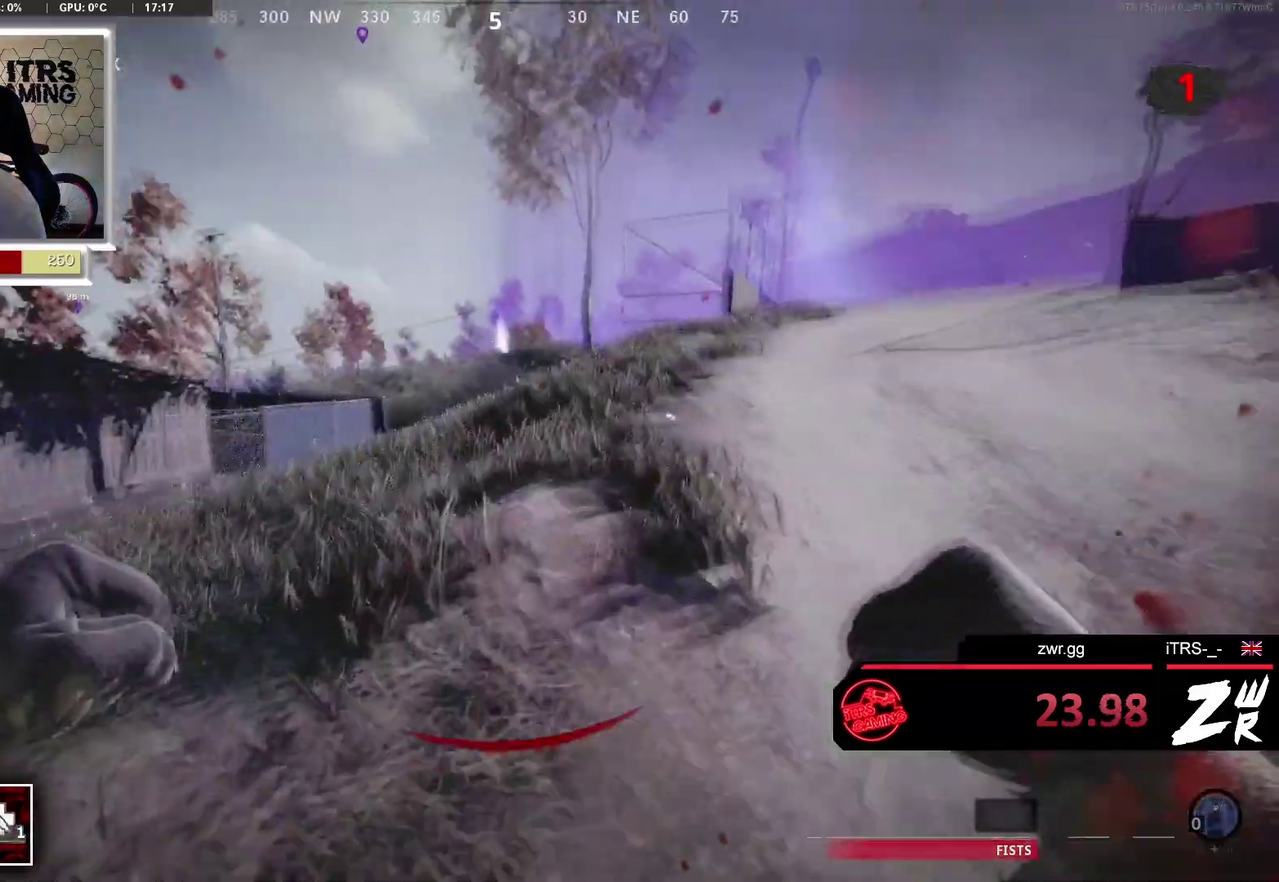
{"buttons": [], "left_stick": "up", "right_stick": "left", "events": [[267, "L3", "down"], [400, "L3", "up"], [433, "right_stick", "left"]]}
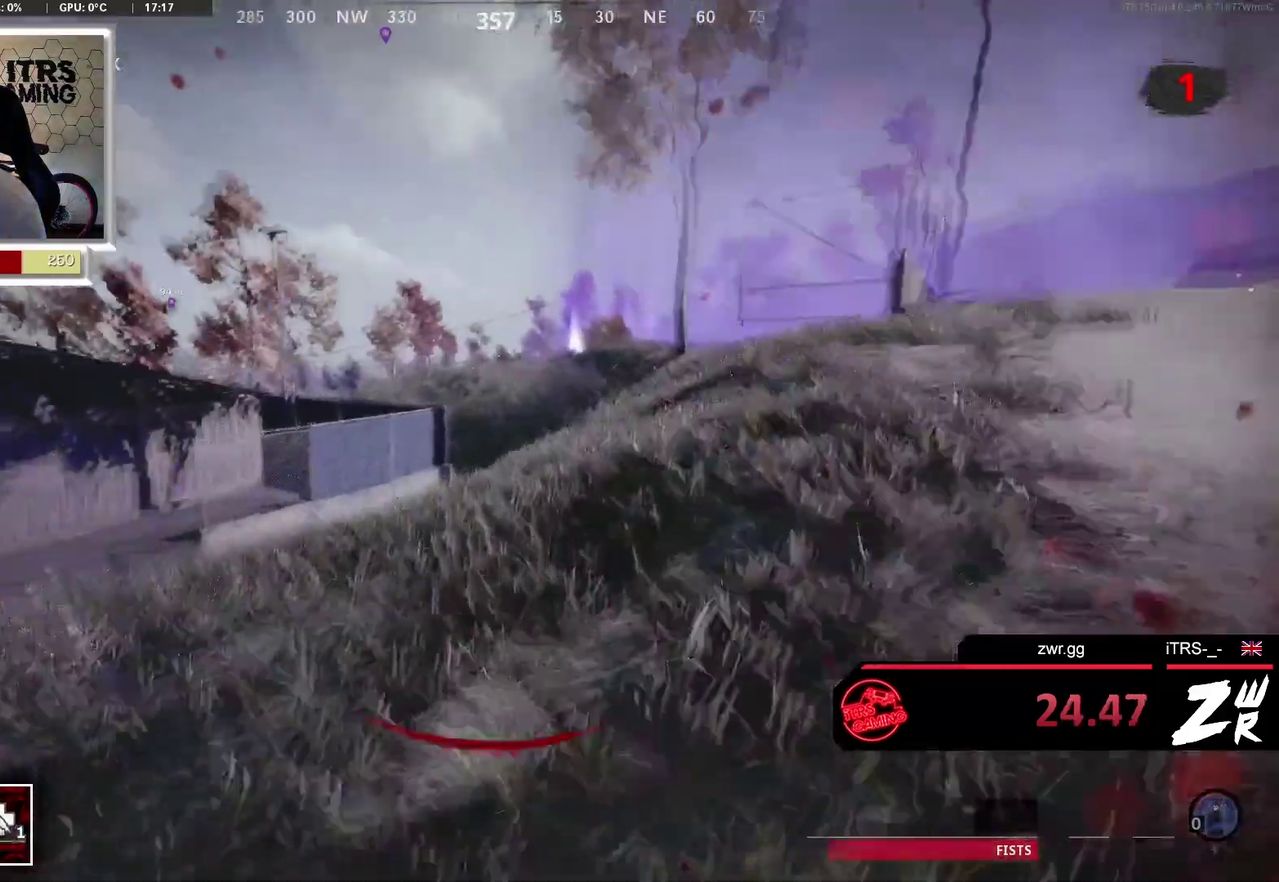
{"buttons": [], "left_stick": "up", "right_stick": "left", "events": [[100, "right_stick", "center"], [200, "right_stick", "right"], [367, "right_stick", "center"], [467, "right_stick", "left"]]}
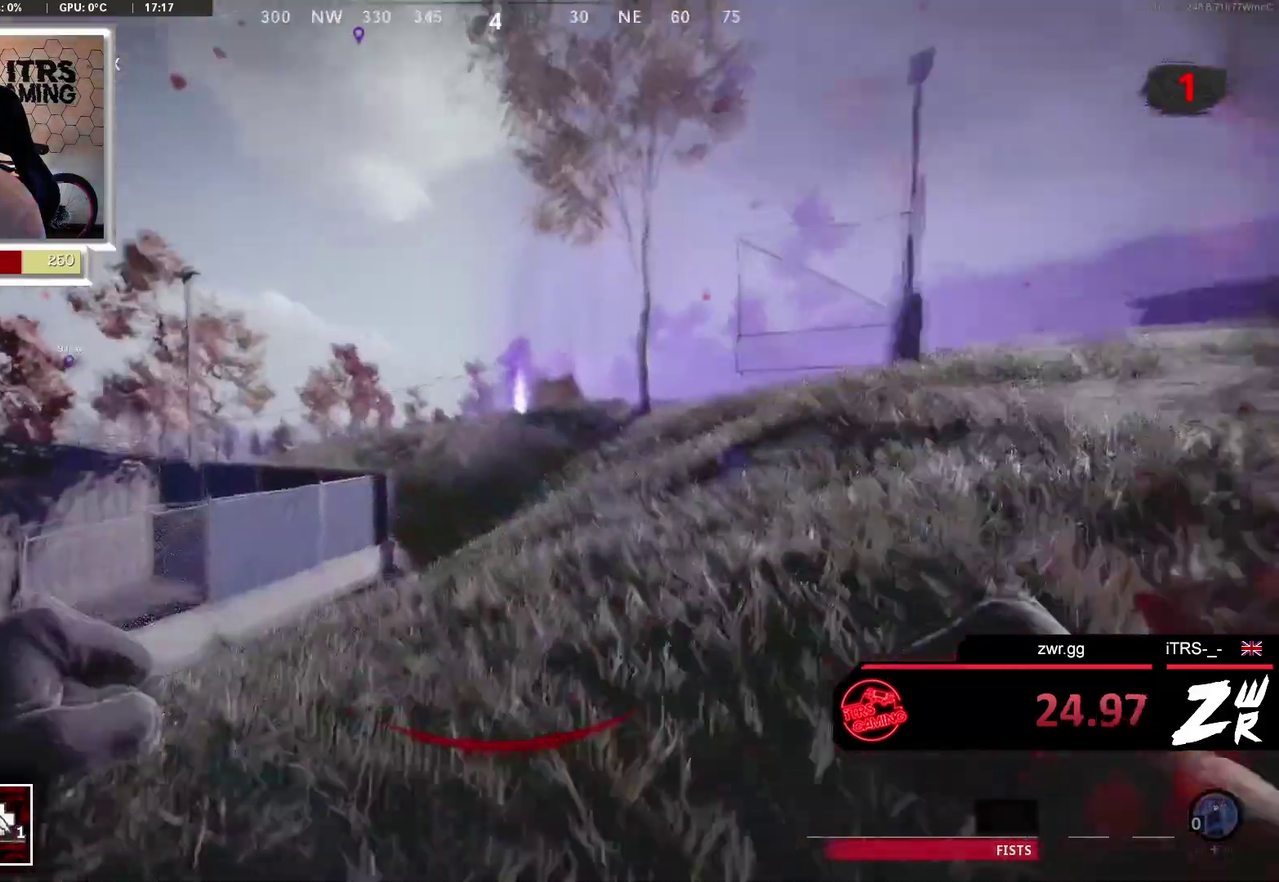
{"buttons": ["R3"], "left_stick": "up", "right_stick": "center", "events": [[200, "right_stick", "center"], [500, "R3", "down"]]}
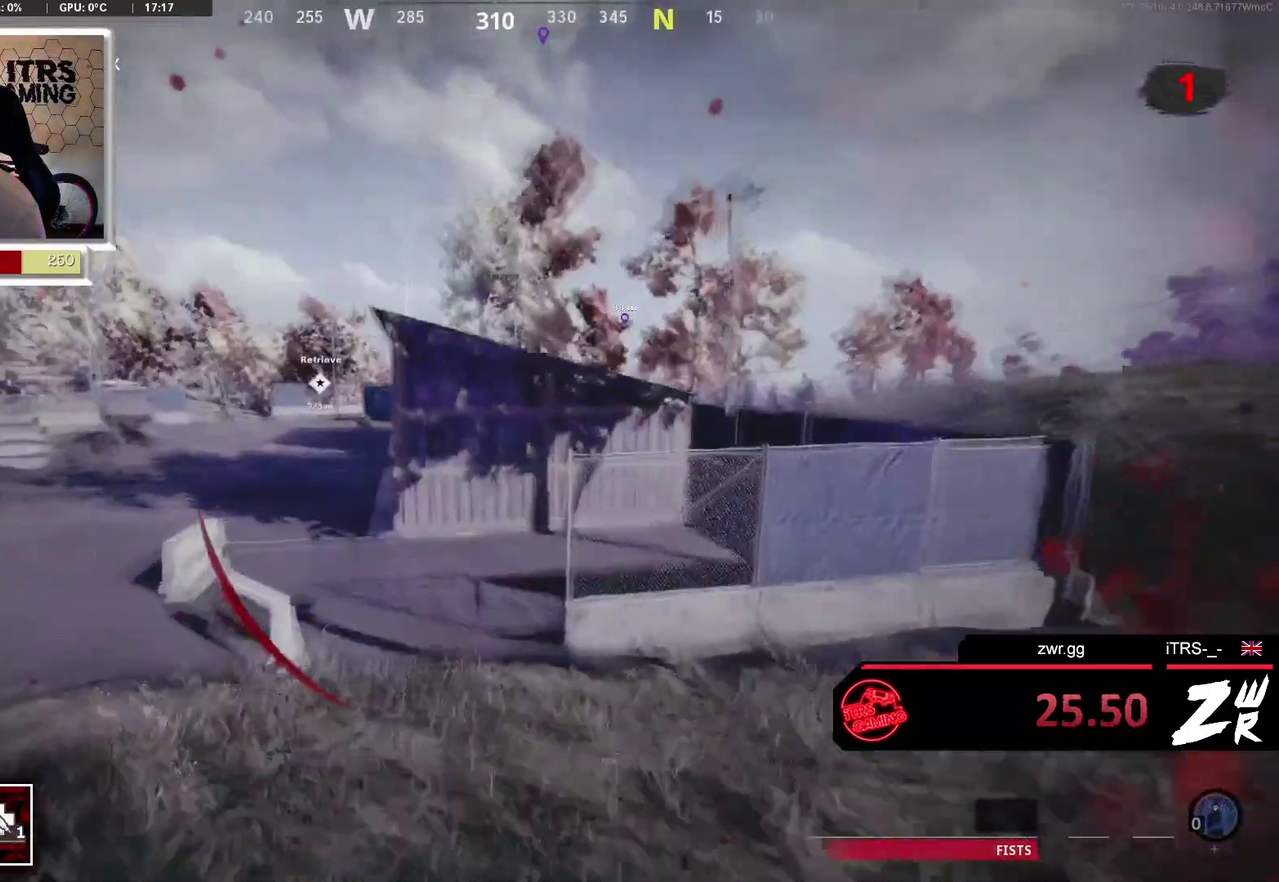
{"buttons": [], "left_stick": "up", "right_stick": "center", "events": [[267, "right_stick", "right"], [300, "R3", "up"], [433, "right_stick", "center"]]}